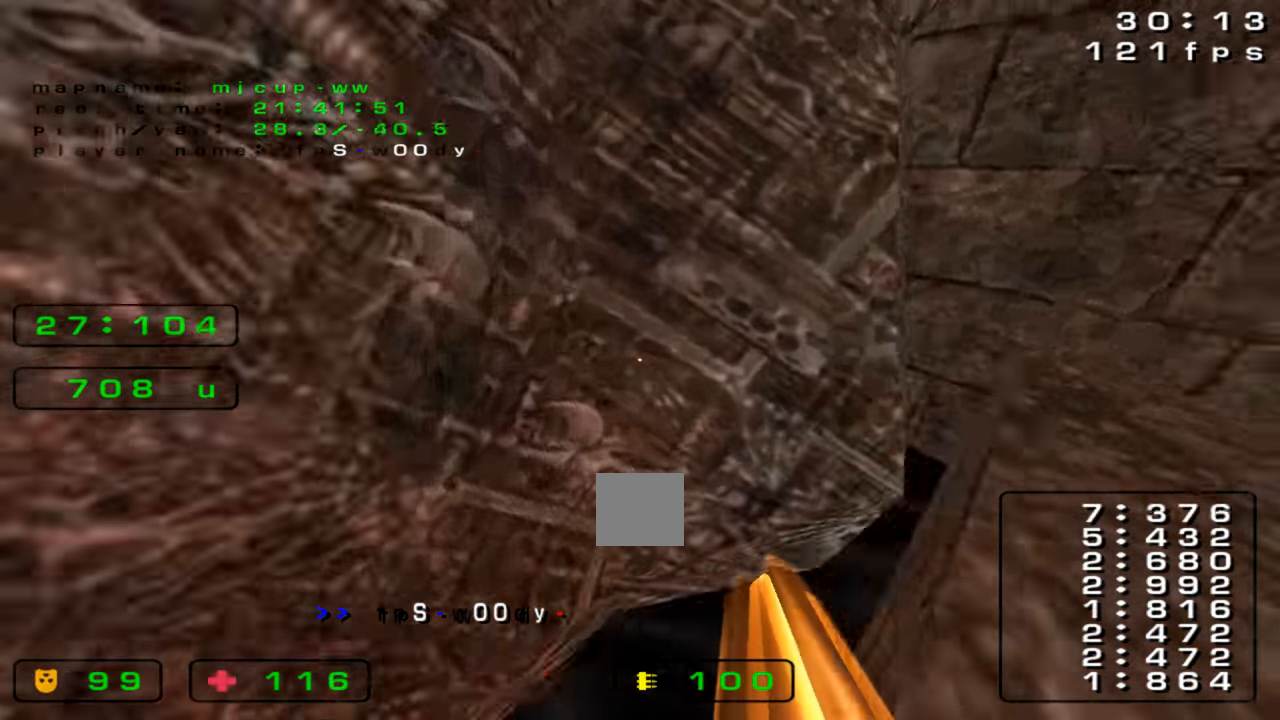
Gameplay with keyboard; each line is a JSON object with the keys held at the frame after it. "events" lists presses ("down") and releases ("up") of "down", "left", "right" and "up" between this image and that frame as [ms after this image, input, new state], when the widget could be followed in between. No other keys are recorded. Mouse input is not recorded. Not read: crouch jump.
{"keys": ["up"], "events": []}
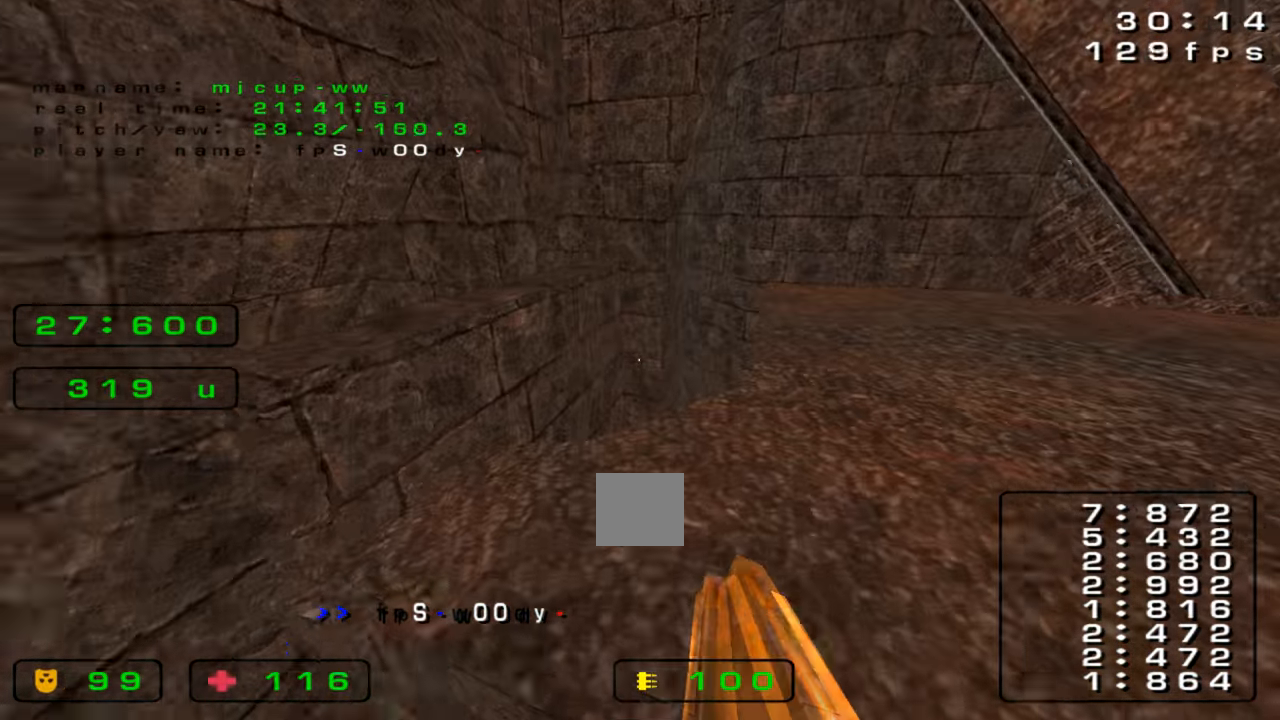
{"keys": ["down"], "events": [[166, "up", "up"], [200, "left", "down"], [300, "down", "down"], [333, "left", "up"]]}
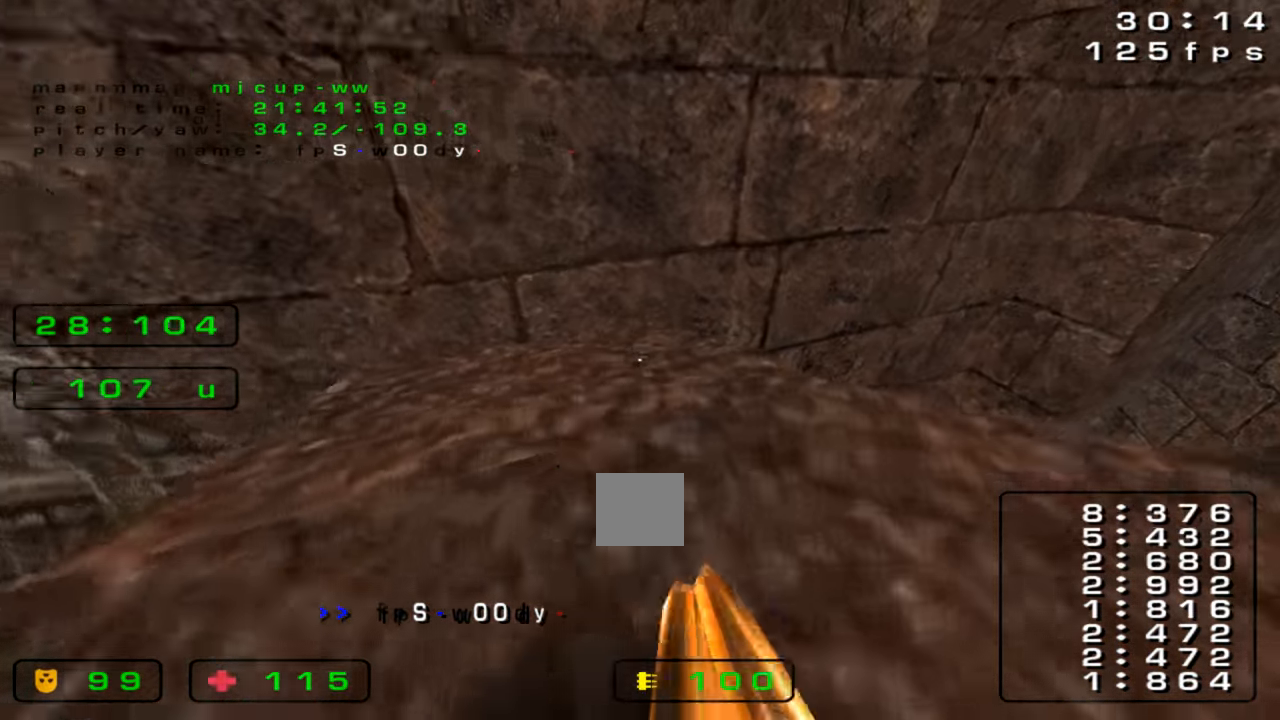
{"keys": [], "events": [[33, "down", "up"], [366, "down", "down"], [466, "down", "up"]]}
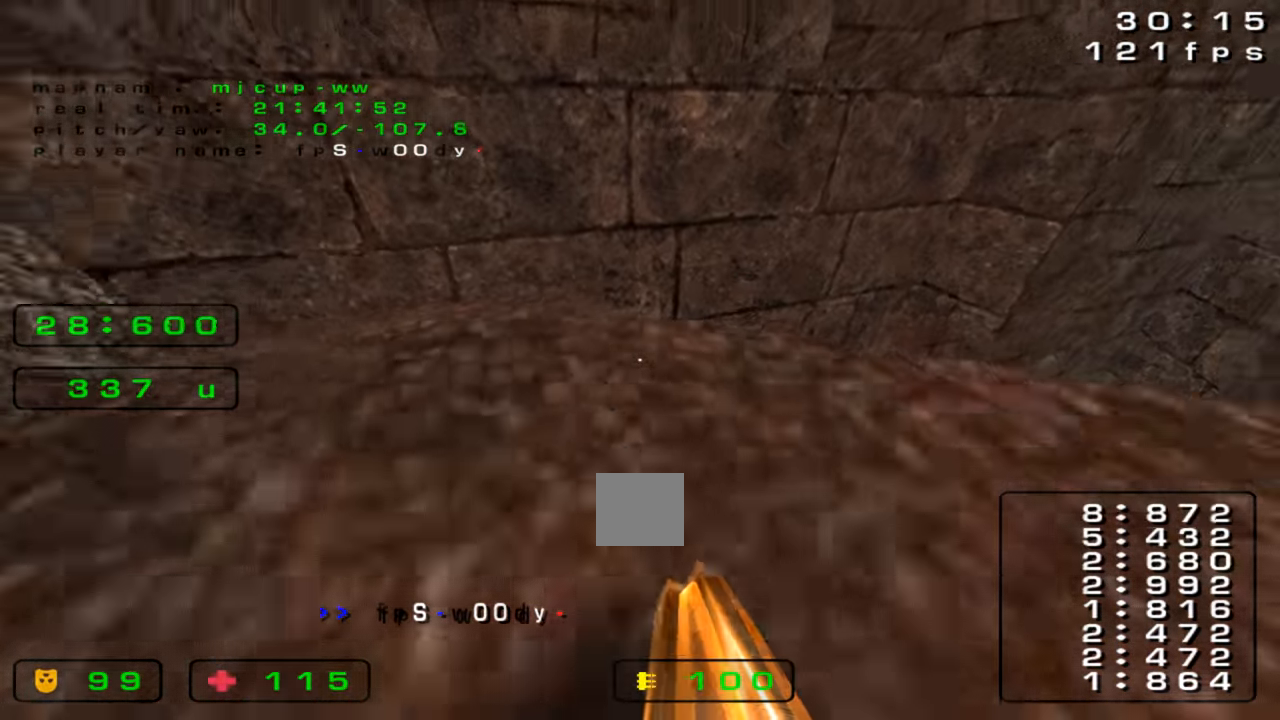
{"keys": [], "events": []}
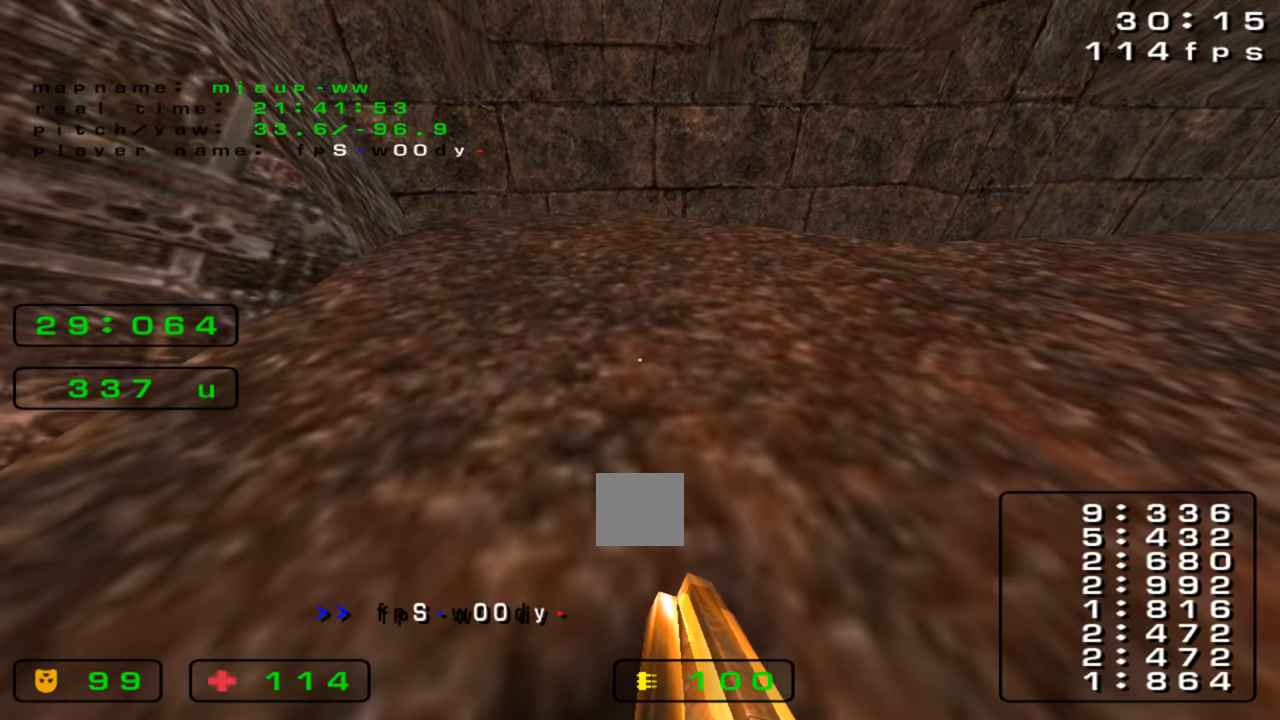
{"keys": [], "events": [[367, "up", "down"], [500, "up", "up"]]}
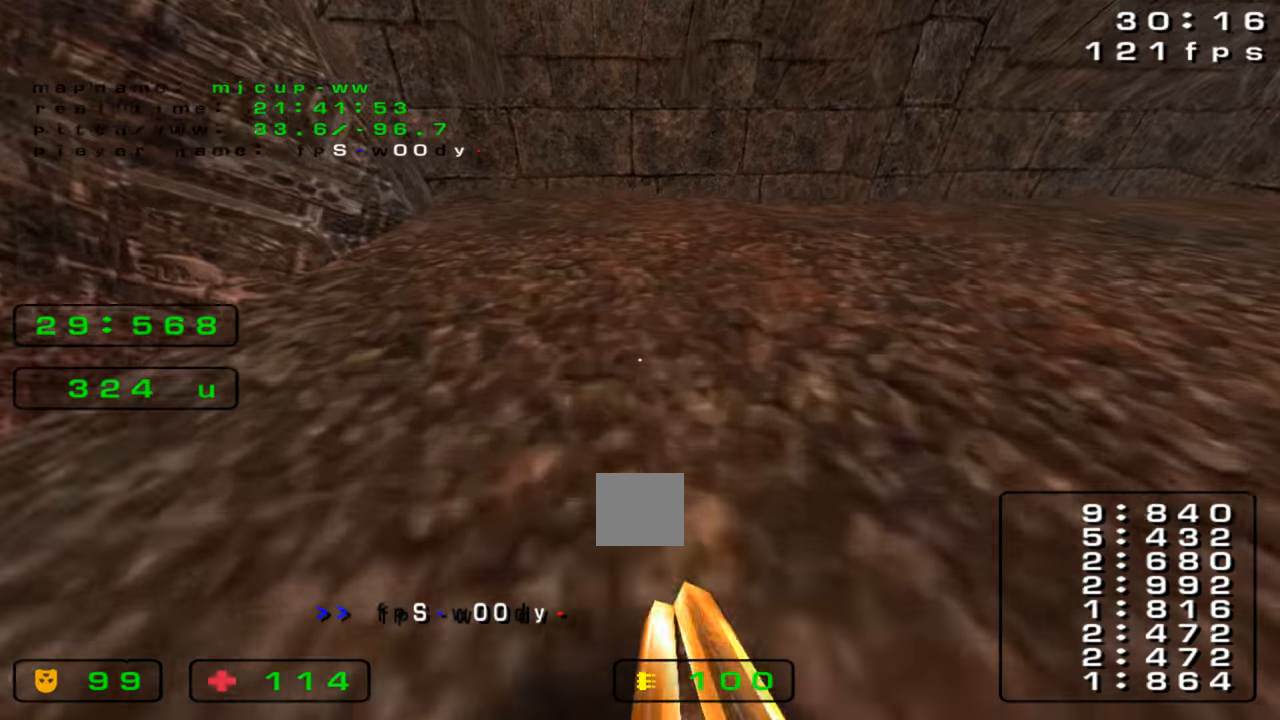
{"keys": ["down"], "events": [[400, "down", "down"]]}
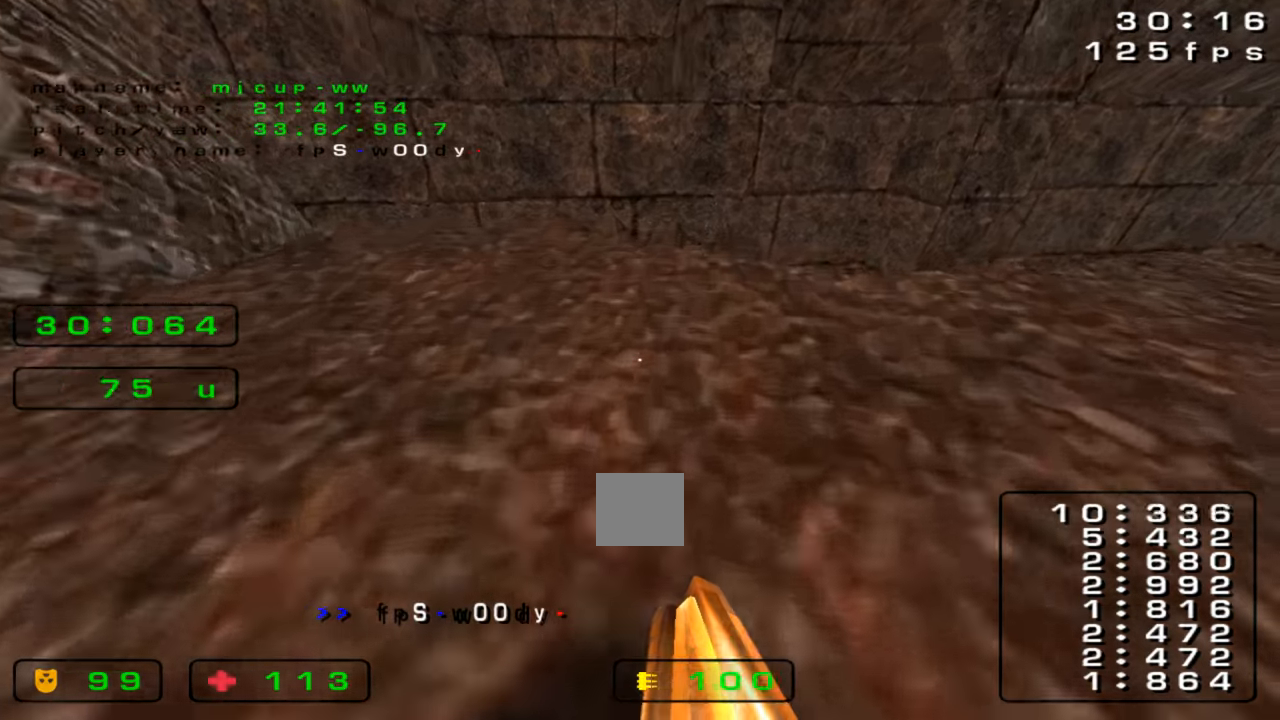
{"keys": ["up"], "events": [[167, "down", "up"], [333, "up", "down"]]}
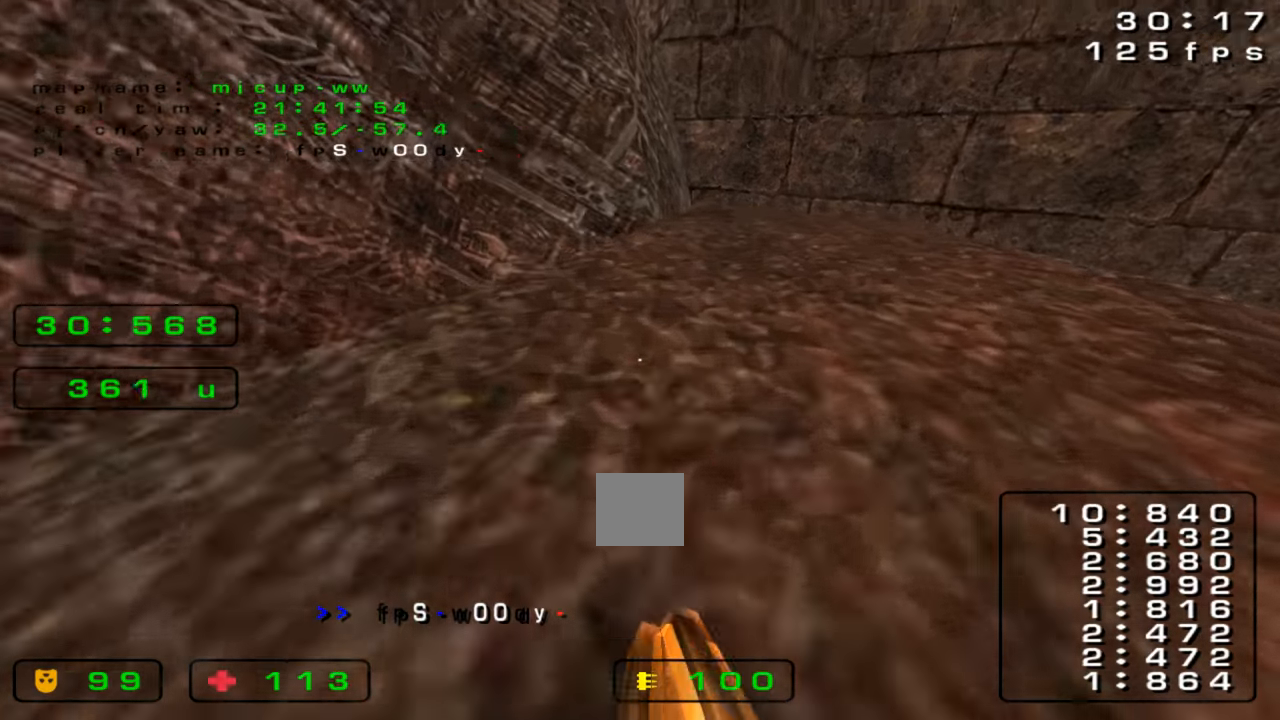
{"keys": ["left", "up"], "events": [[300, "left", "down"]]}
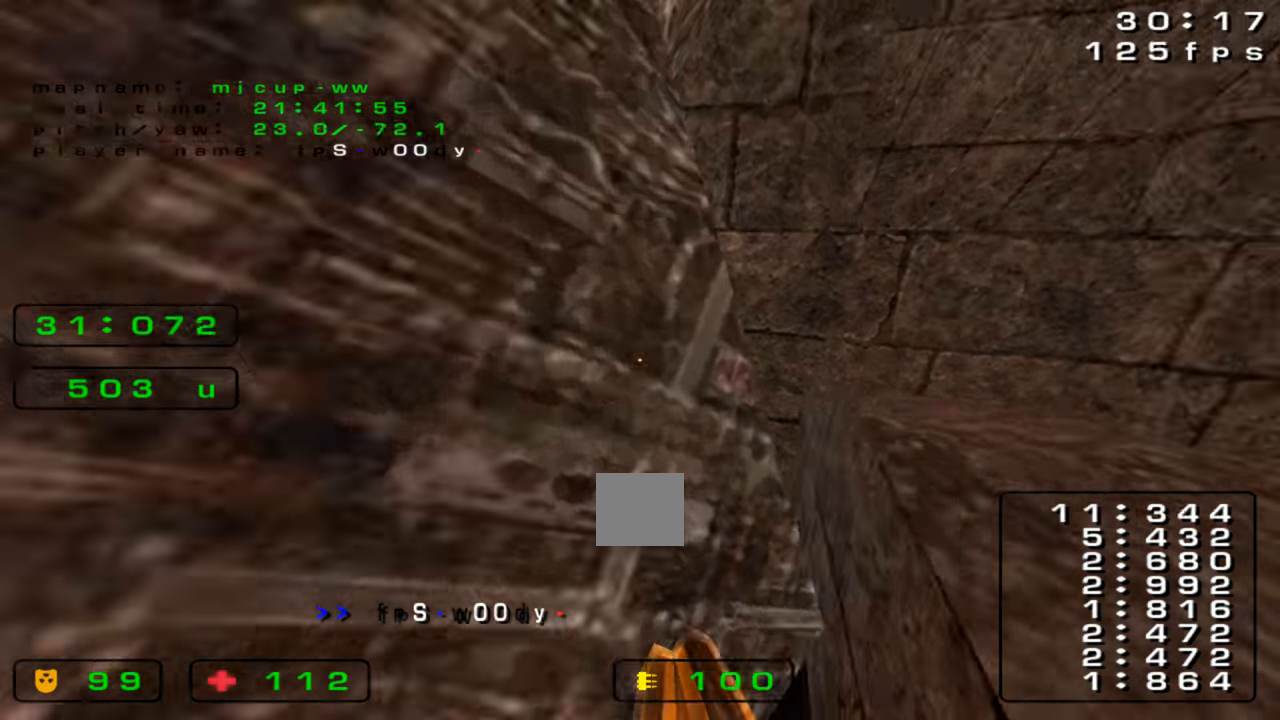
{"keys": ["up"], "events": [[33, "left", "up"]]}
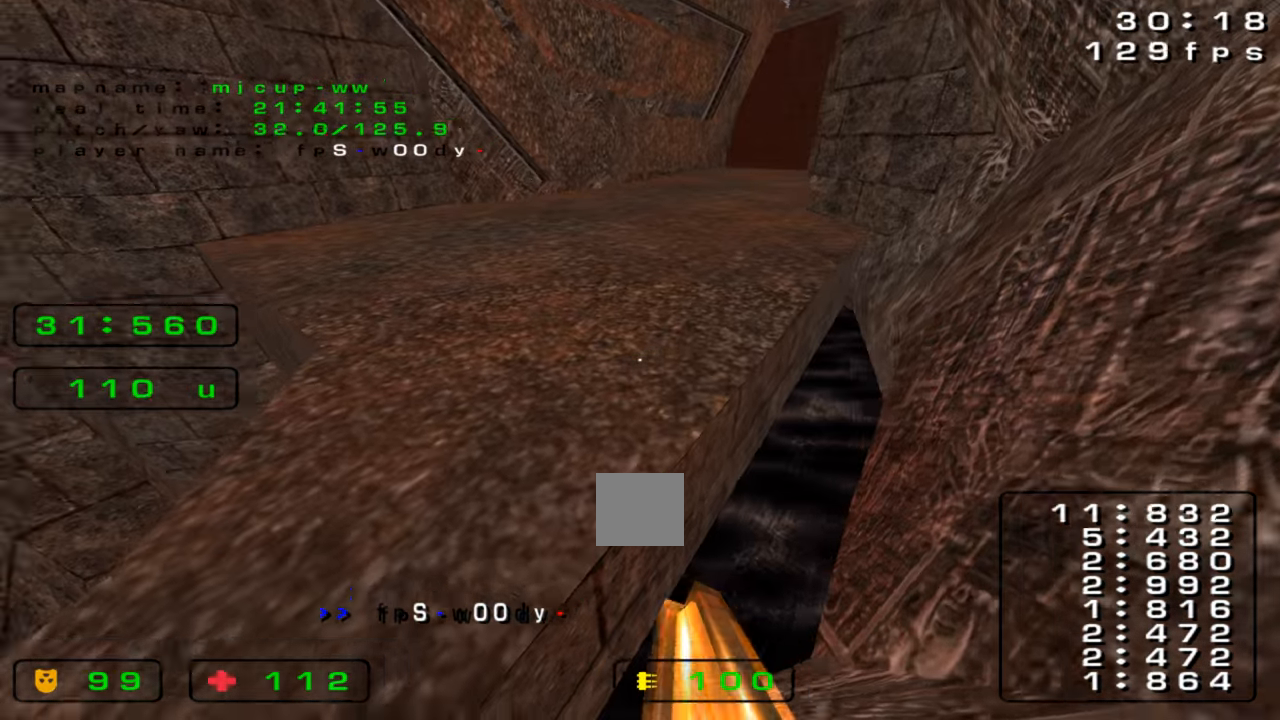
{"keys": ["right", "up"], "events": [[467, "right", "down"]]}
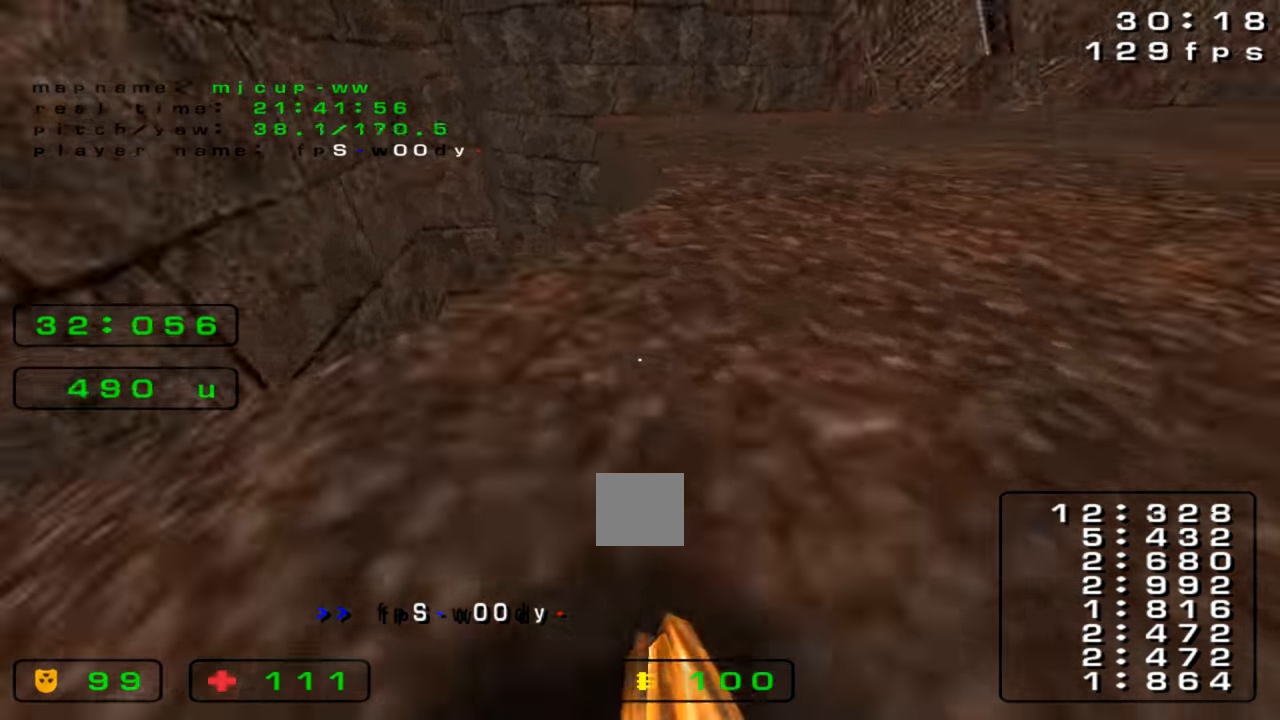
{"keys": ["left", "up"], "events": [[333, "left", "down"], [367, "right", "up"]]}
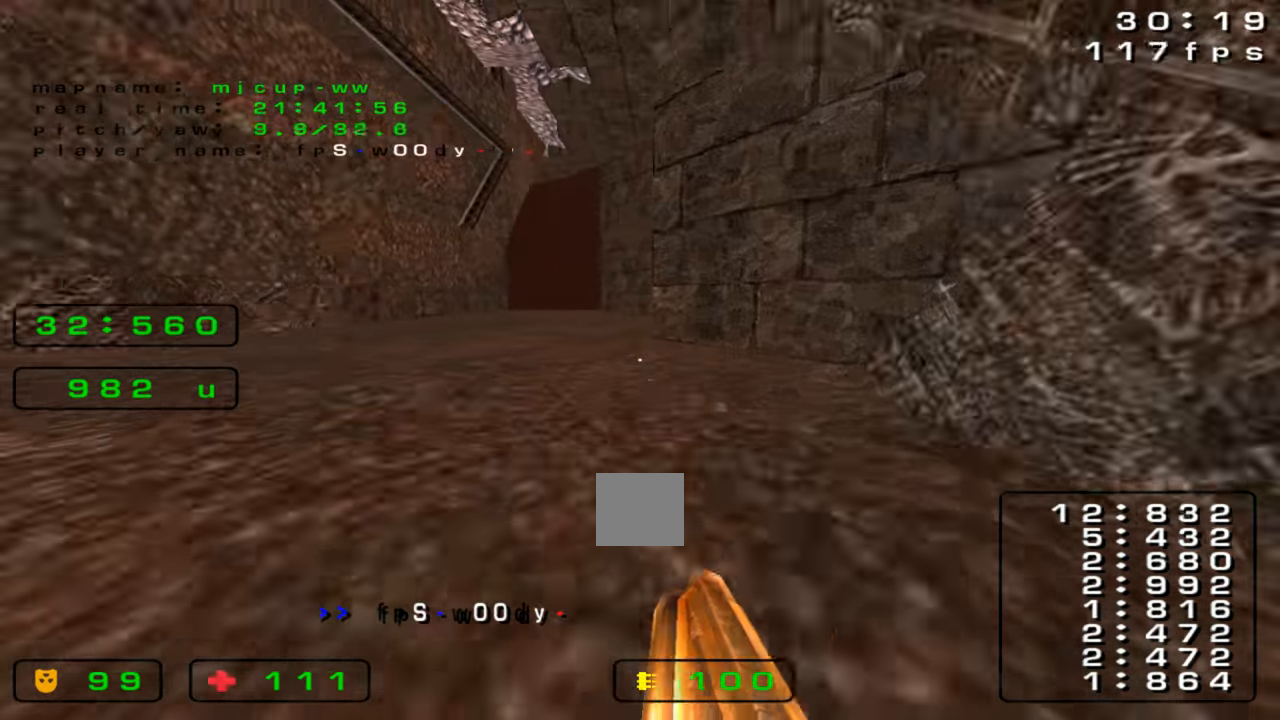
{"keys": ["right"], "events": [[433, "left", "up"], [433, "right", "down"], [467, "up", "up"]]}
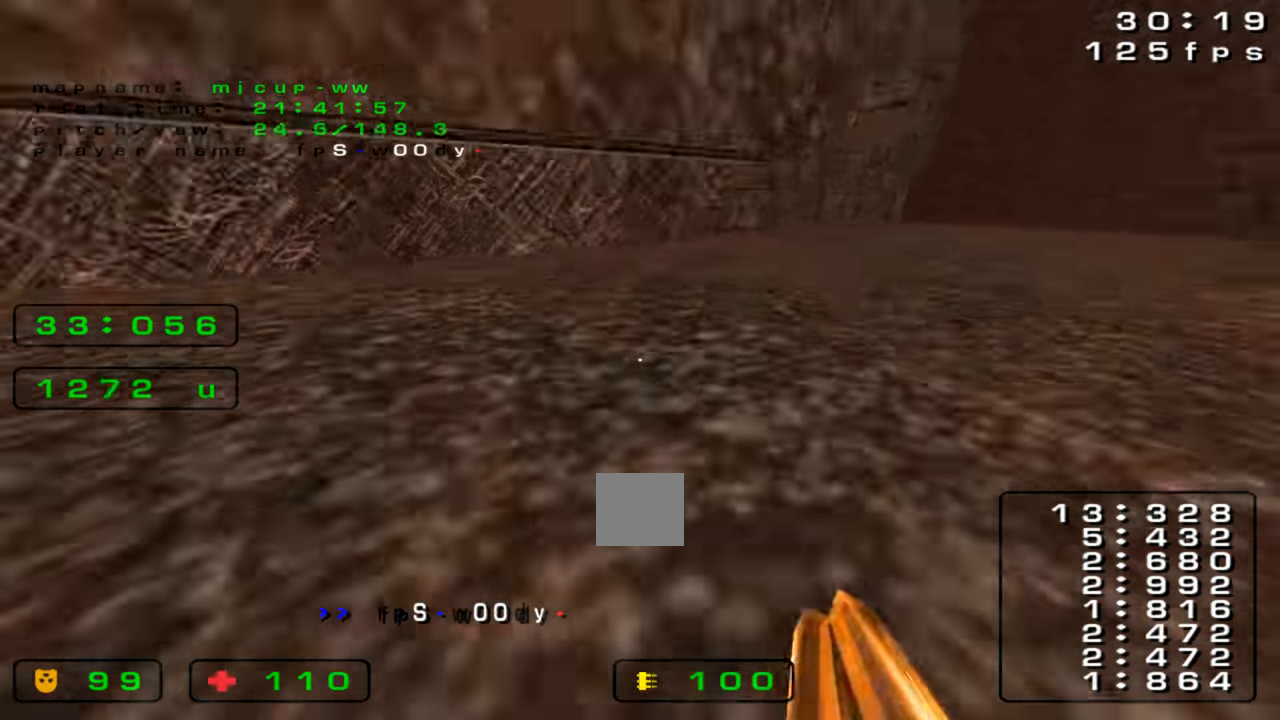
{"keys": ["left"], "events": [[367, "left", "down"], [367, "right", "up"]]}
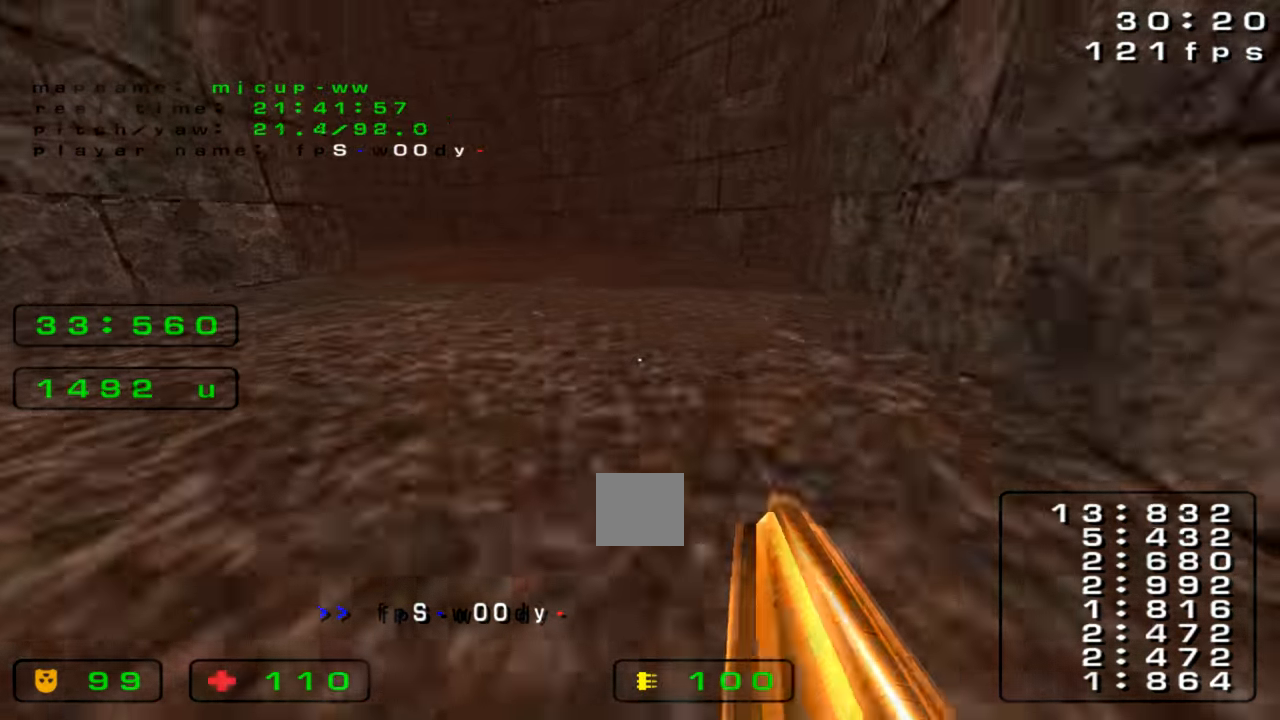
{"keys": ["left"], "events": []}
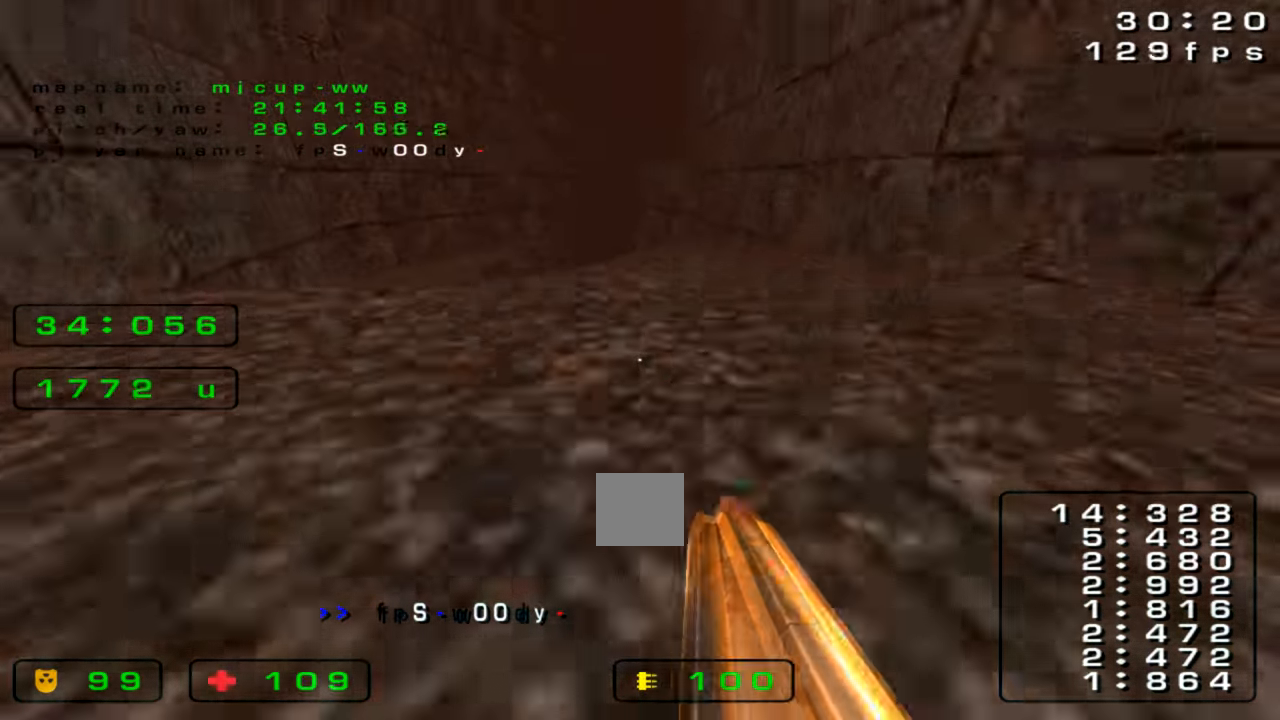
{"keys": ["right"], "events": [[200, "left", "up"], [200, "right", "down"]]}
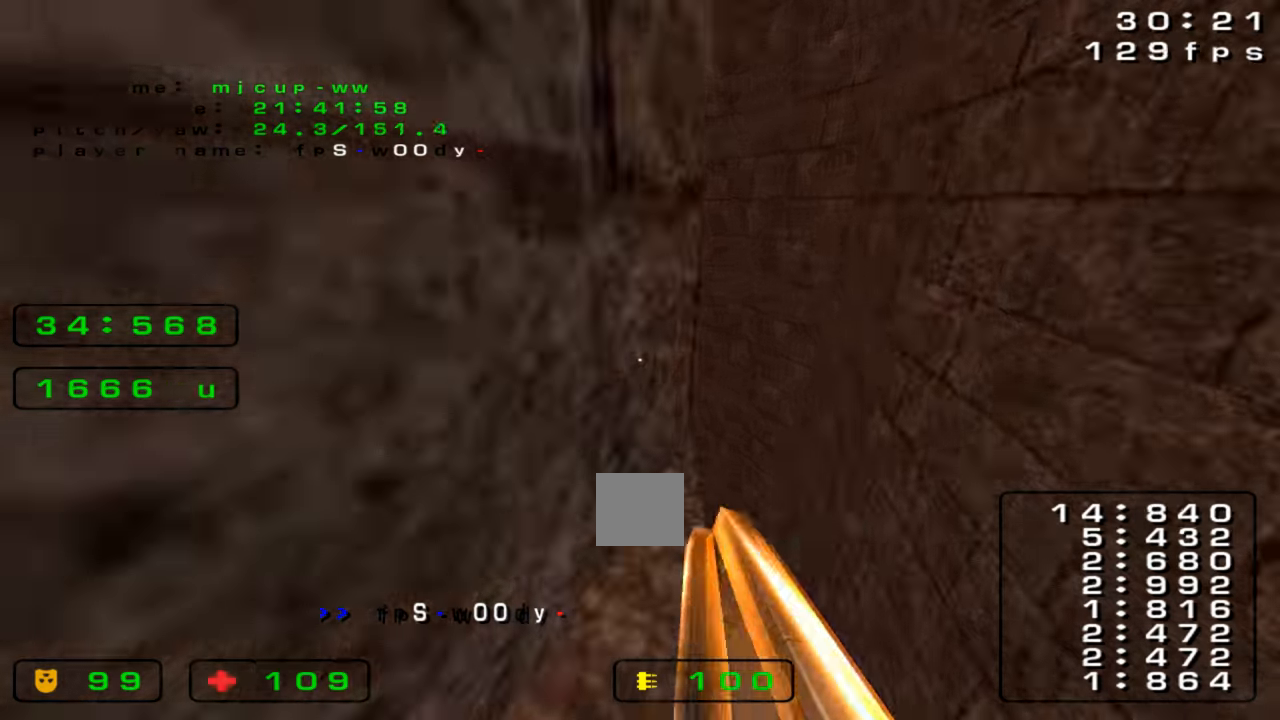
{"keys": []}
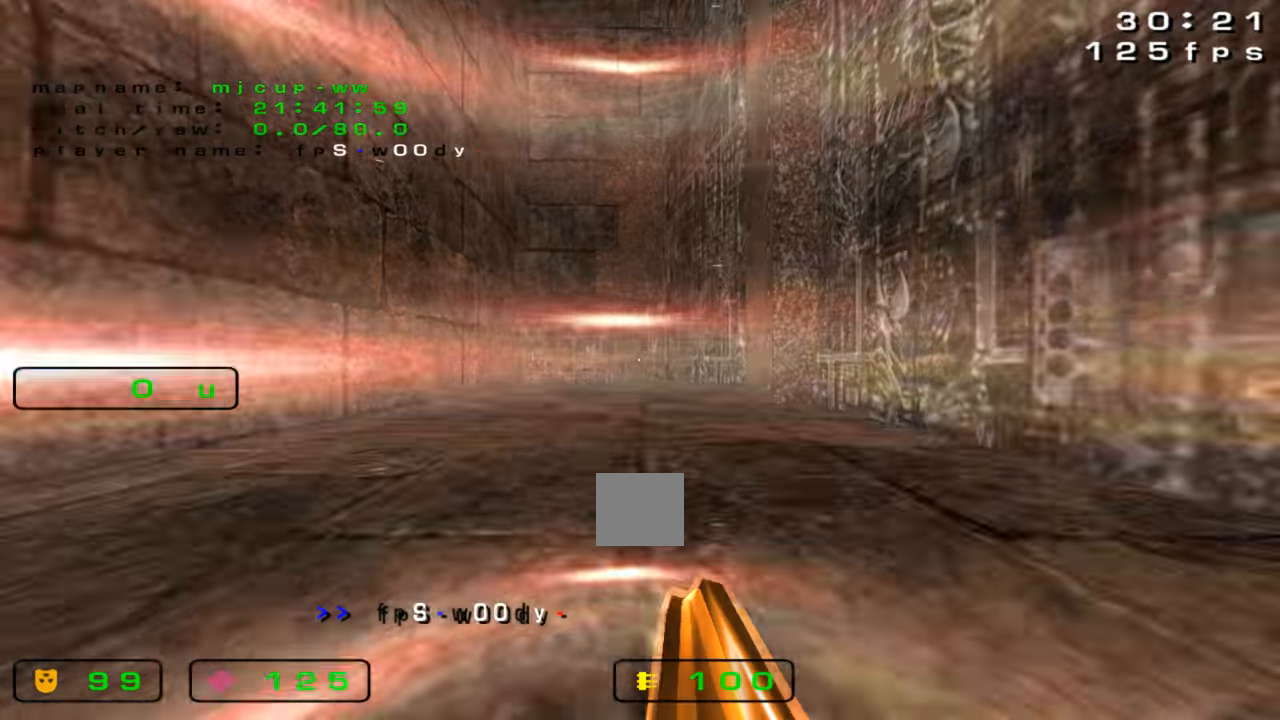
{"keys": ["left", "up"], "events": [[100, "down", "down"], [133, "down", "up"], [266, "up", "down"], [400, "left", "down"]]}
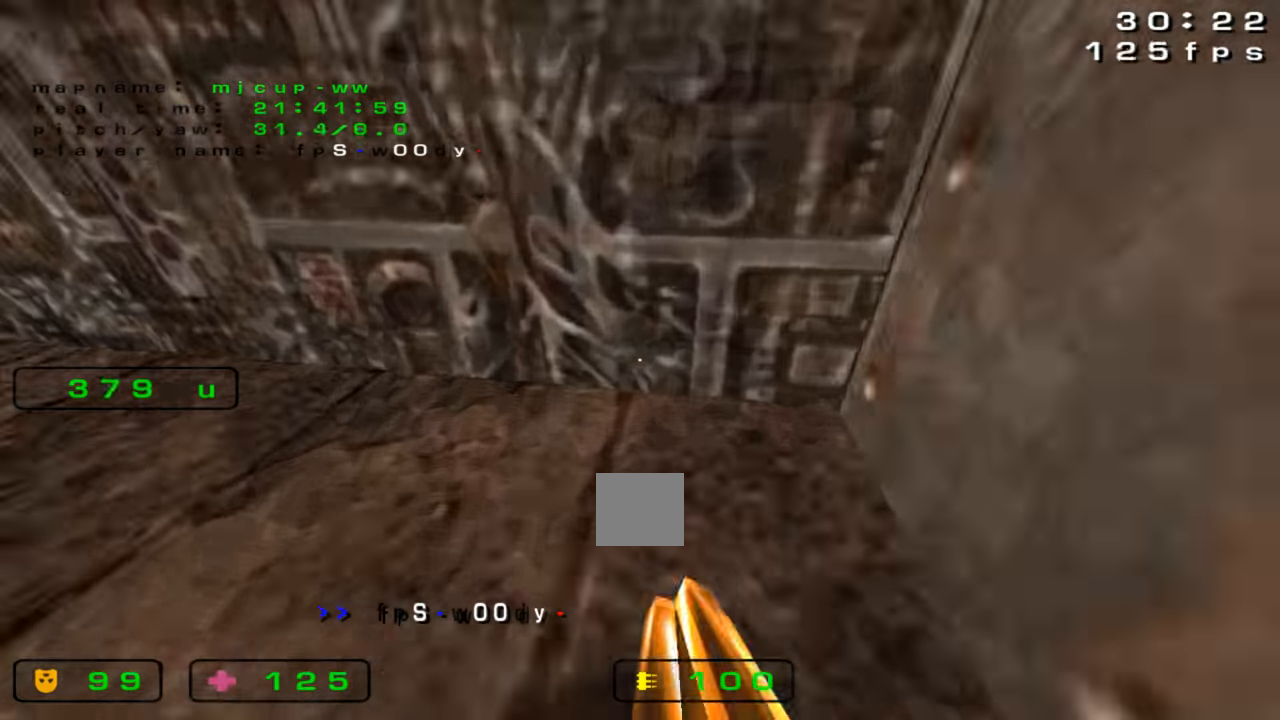
{"keys": ["left", "up"], "events": []}
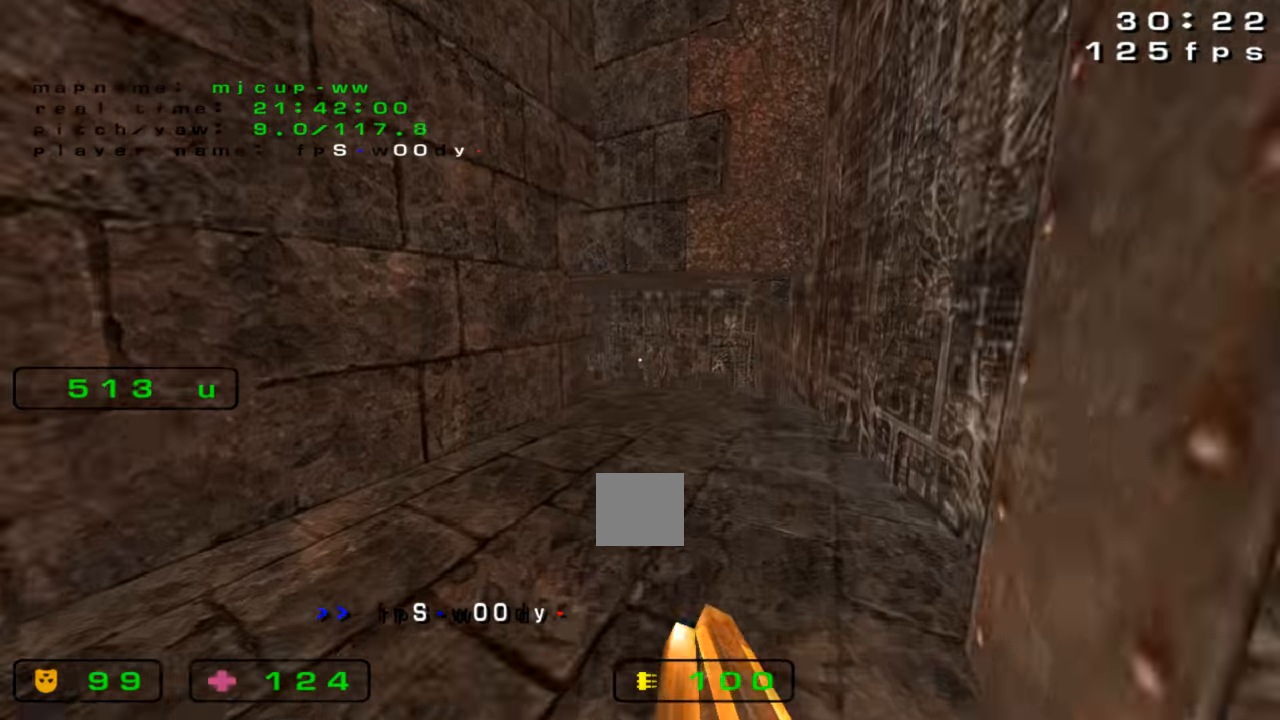
{"keys": ["left", "up"], "events": []}
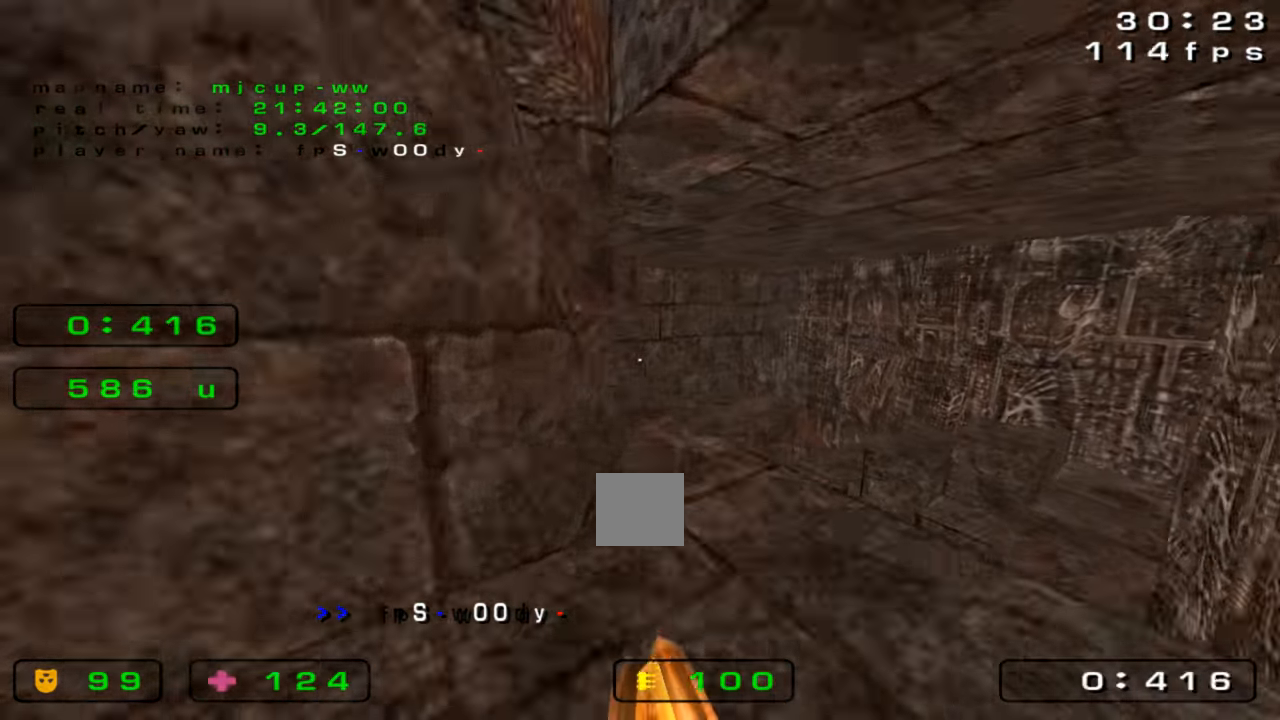
{"keys": ["left", "up"], "events": [[366, "left", "up"], [433, "left", "down"]]}
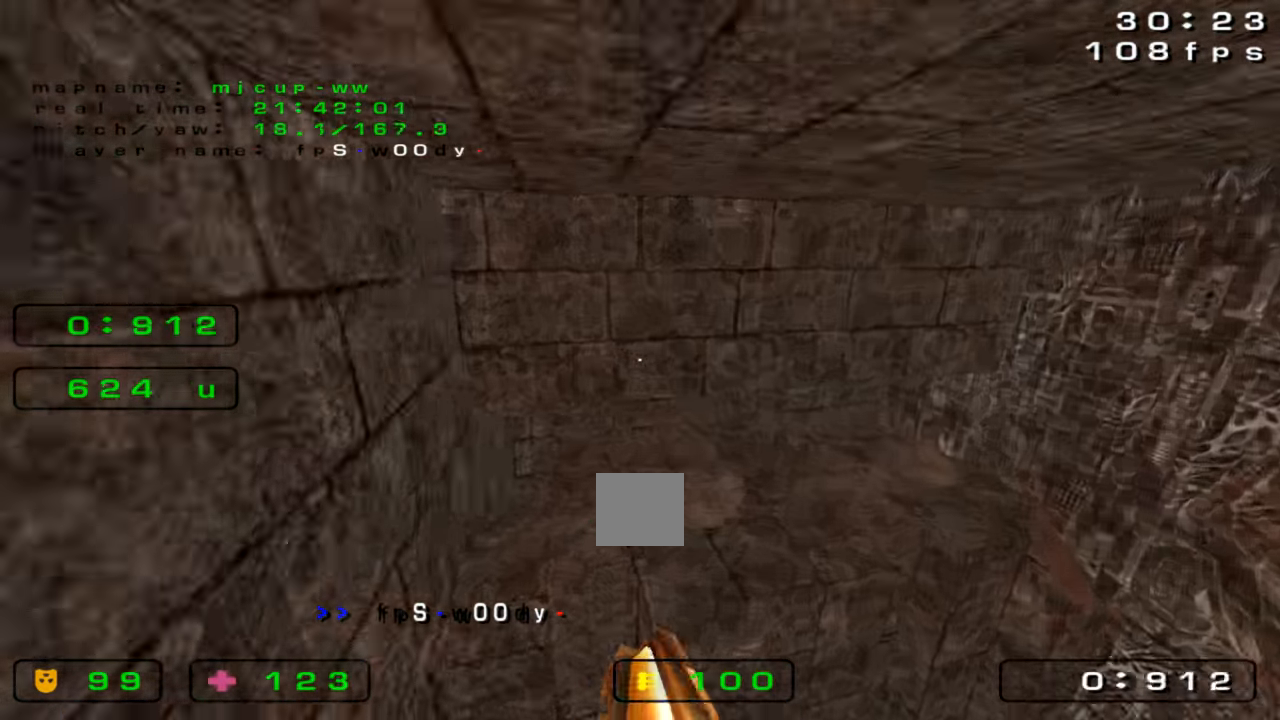
{"keys": ["left", "up"], "events": [[333, "left", "up"], [400, "left", "down"]]}
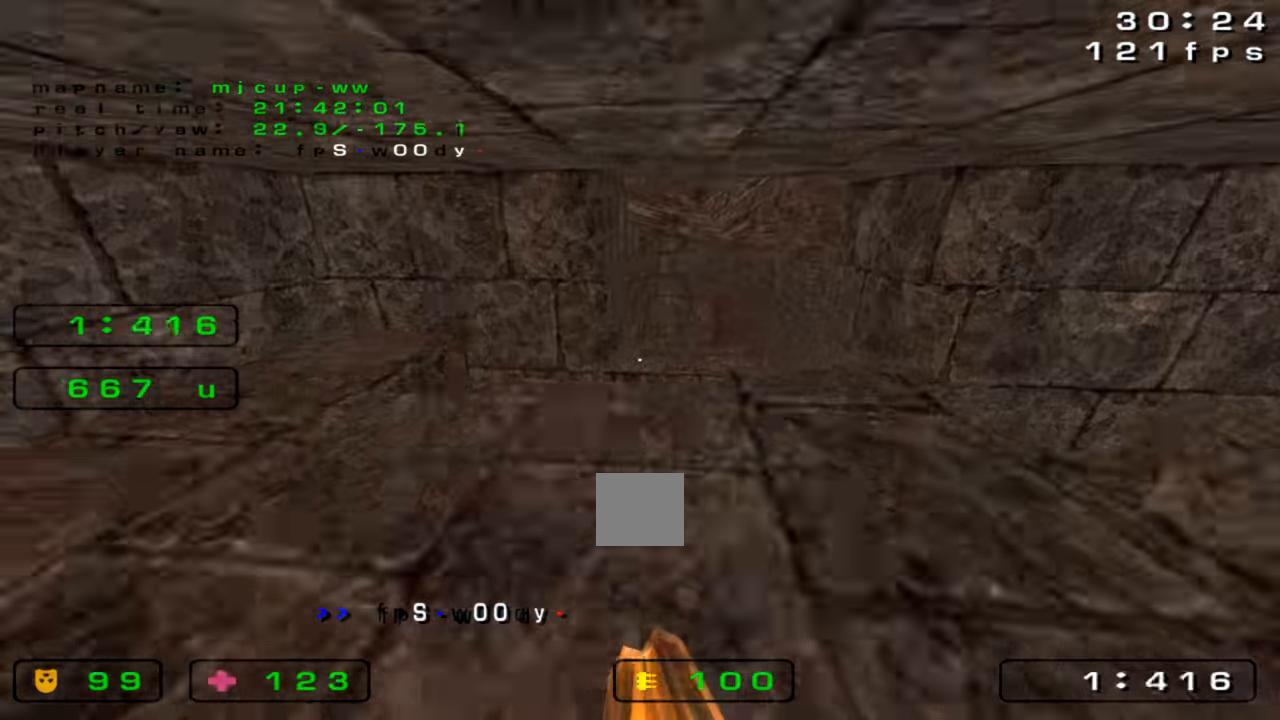
{"keys": ["left", "up"], "events": []}
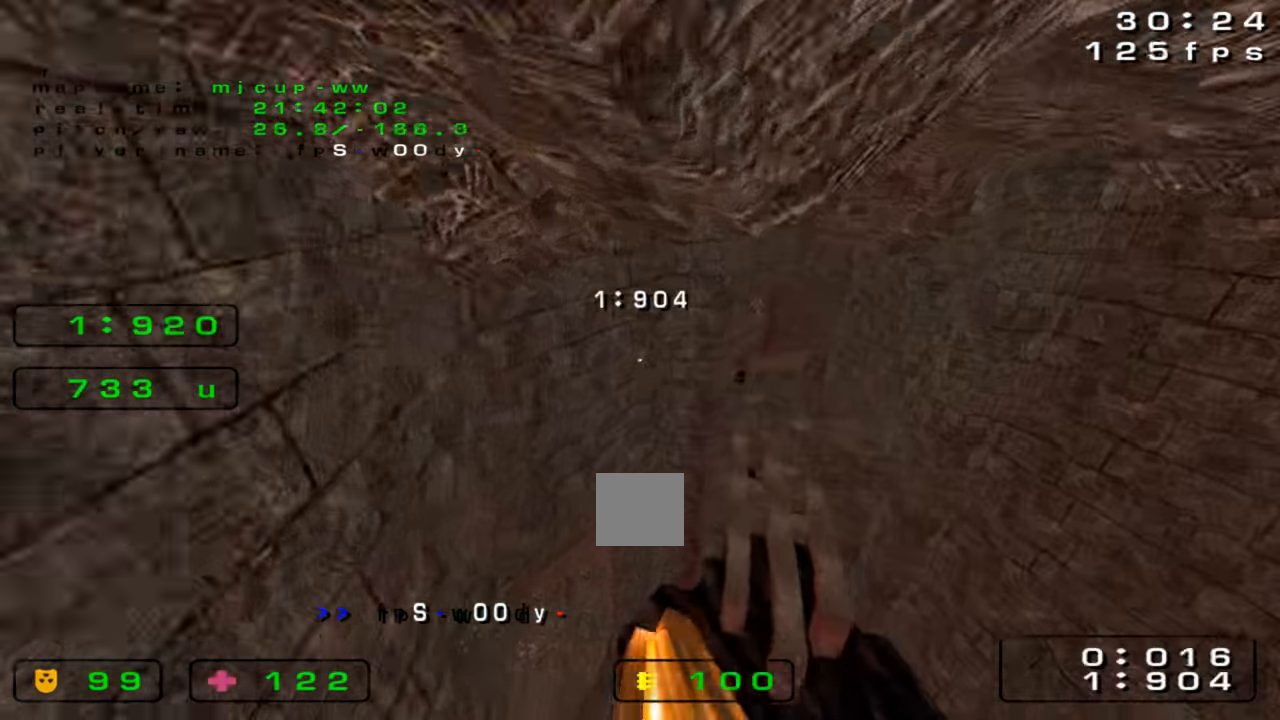
{"keys": ["up"], "events": [[66, "left", "up"], [66, "right", "down"], [500, "right", "up"]]}
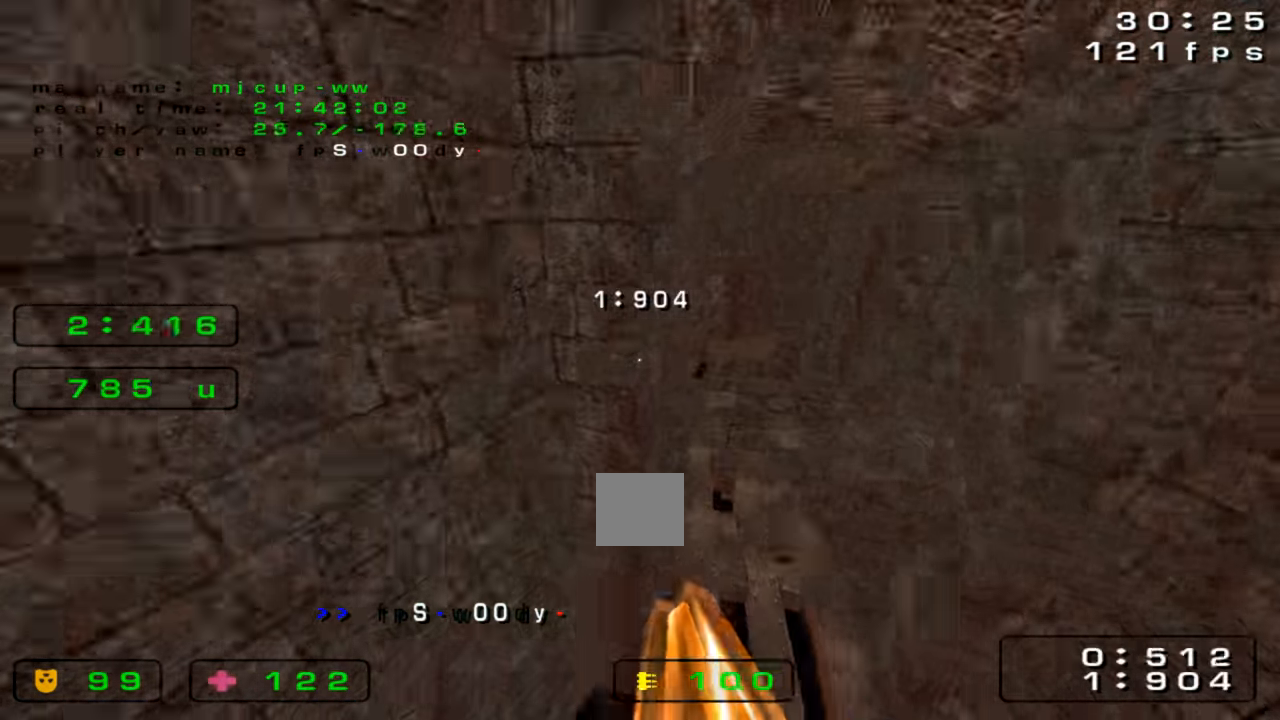
{"keys": ["left", "up"], "events": [[33, "left", "down"]]}
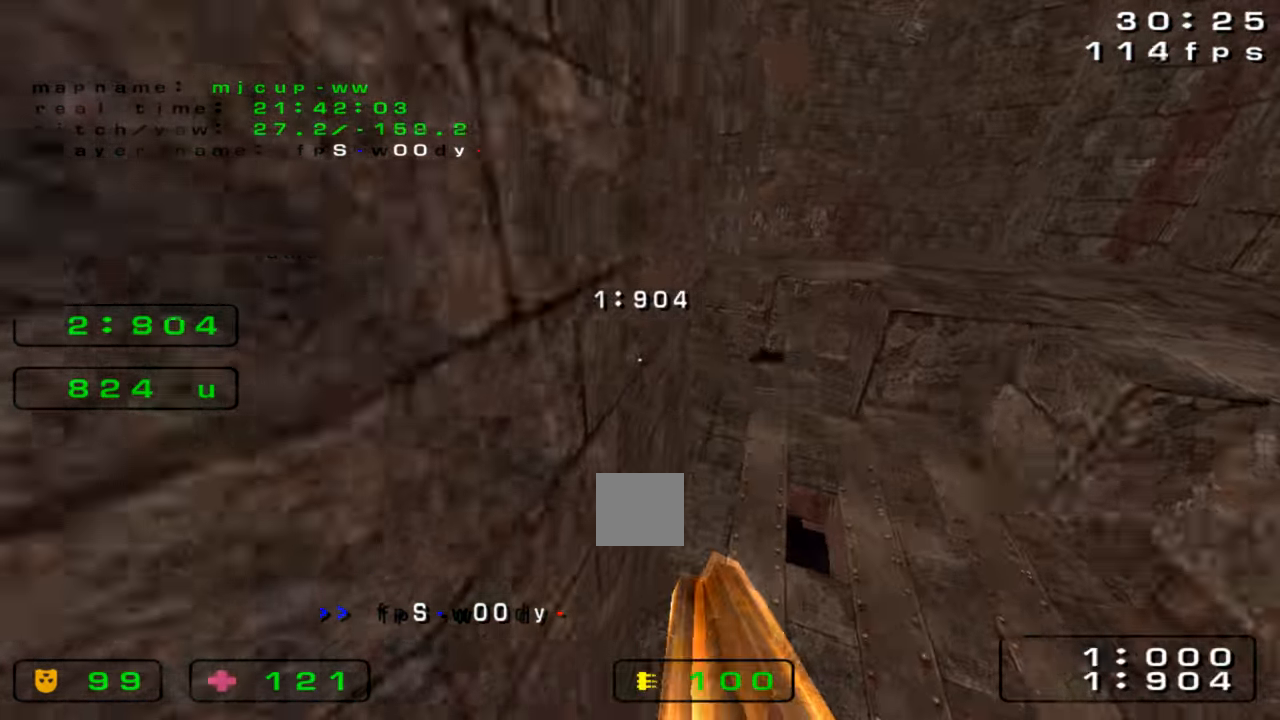
{"keys": ["left", "up"], "events": []}
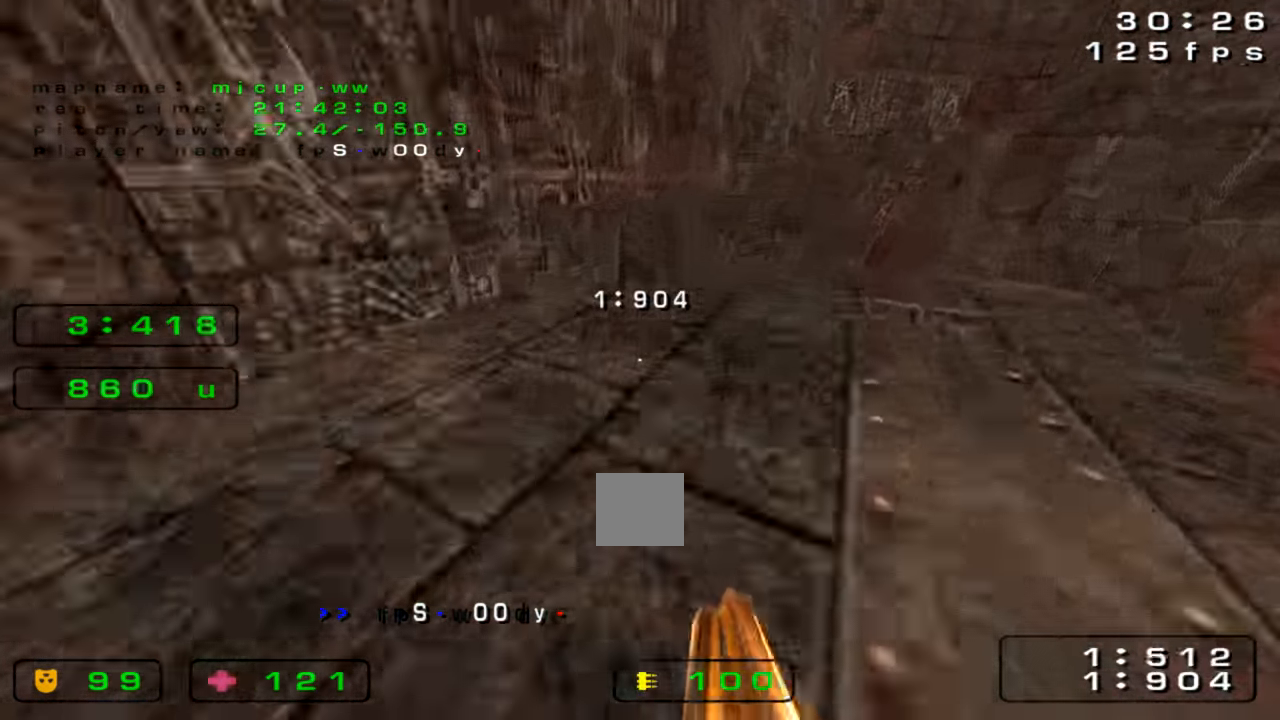
{"keys": ["right"], "events": [[166, "left", "up"], [366, "right", "down"], [366, "up", "up"]]}